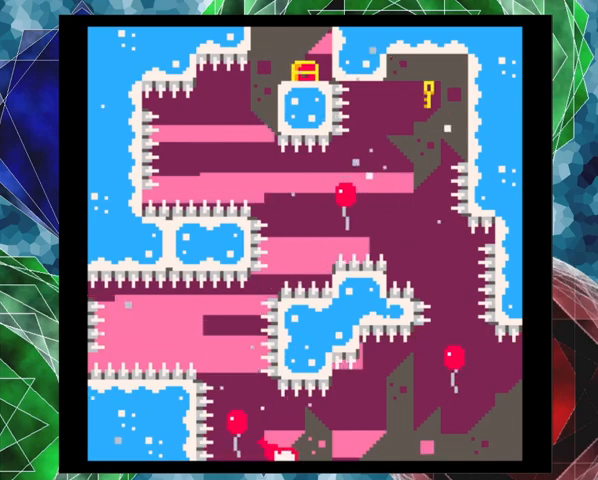
Gameplay with a controller (Nintendo layout); each line is a JSON object with the inputs held at the frame after it. "events" lists button and stick changes between this image and that frame as [ms after this image, input, new state], when the widget could be followed in between. Not read: L3 R3 right_stick.
{"buttons": ["Y", "DPAD_UP", "DPAD_RIGHT"], "left_stick": "center", "events": [[33, "Y", "up"], [433, "Y", "down"]]}
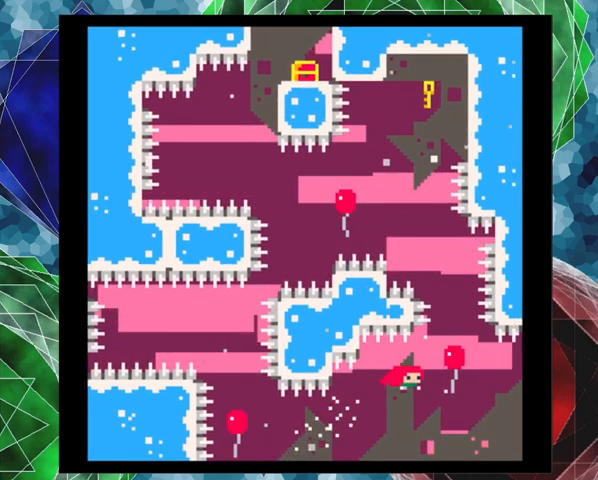
{"buttons": ["DPAD_UP", "DPAD_LEFT"], "left_stick": "center", "events": [[100, "Y", "up"], [200, "DPAD_RIGHT", "up"], [233, "DPAD_LEFT", "down"]]}
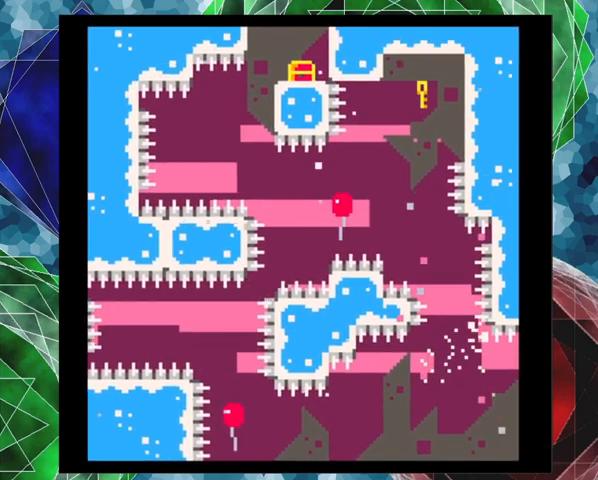
{"buttons": [], "left_stick": "center", "events": [[167, "DPAD_LEFT", "up"], [333, "DPAD_UP", "up"]]}
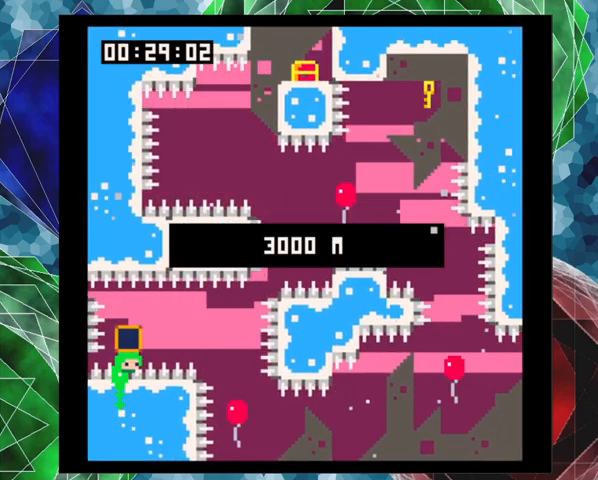
{"buttons": [], "left_stick": "center", "events": []}
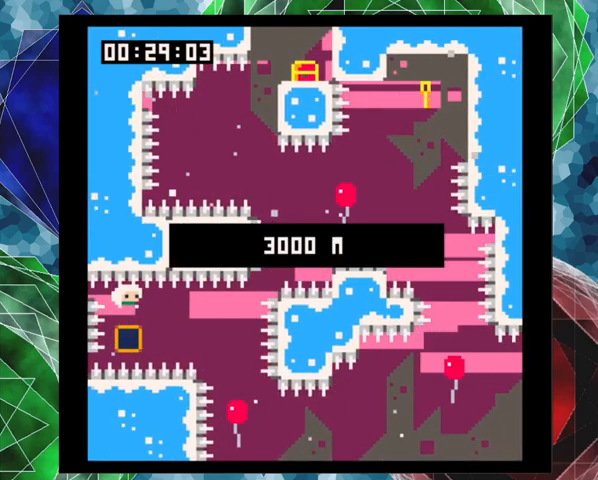
{"buttons": ["DPAD_RIGHT"], "left_stick": "center", "events": [[300, "DPAD_RIGHT", "down"]]}
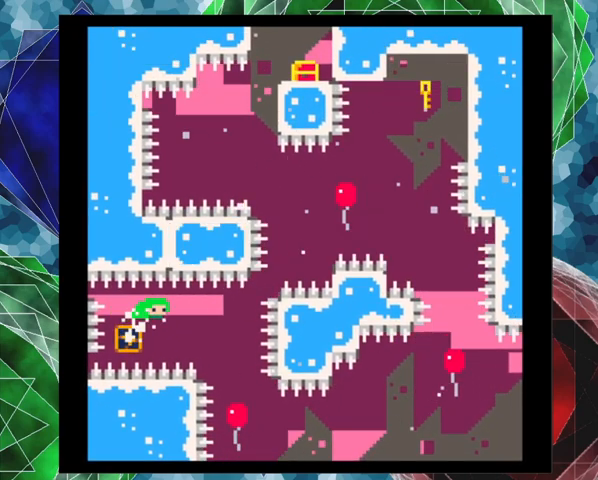
{"buttons": ["DPAD_UP", "DPAD_RIGHT"], "left_stick": "center", "events": [[500, "DPAD_UP", "down"]]}
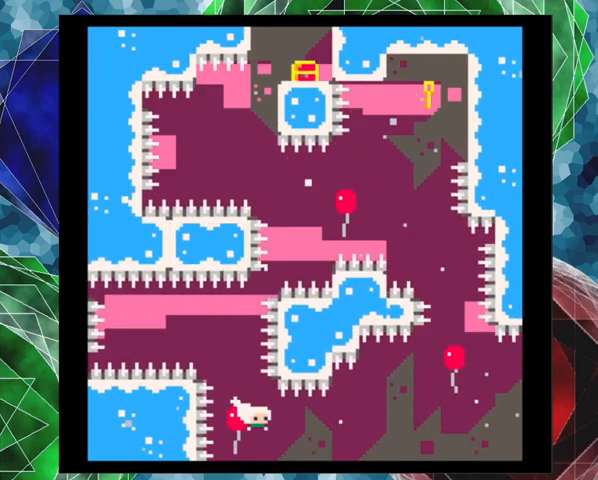
{"buttons": ["DPAD_UP", "DPAD_RIGHT"], "left_stick": "center", "events": [[100, "Y", "down"], [267, "Y", "up"]]}
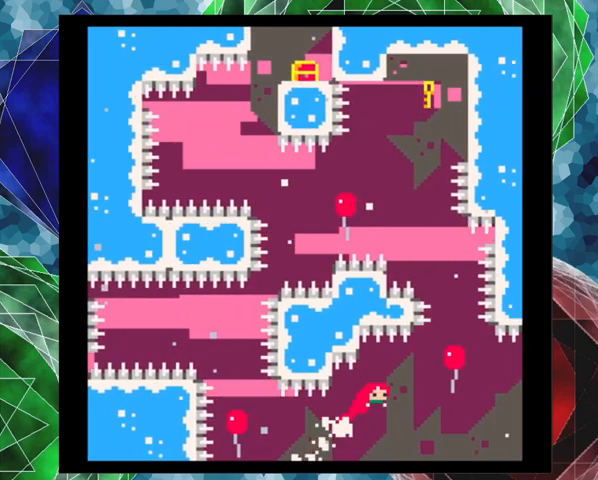
{"buttons": ["DPAD_UP"], "left_stick": "up-left", "events": [[267, "DPAD_RIGHT", "up"], [300, "Y", "down"], [433, "left_stick", "up-left"], [467, "Y", "up"]]}
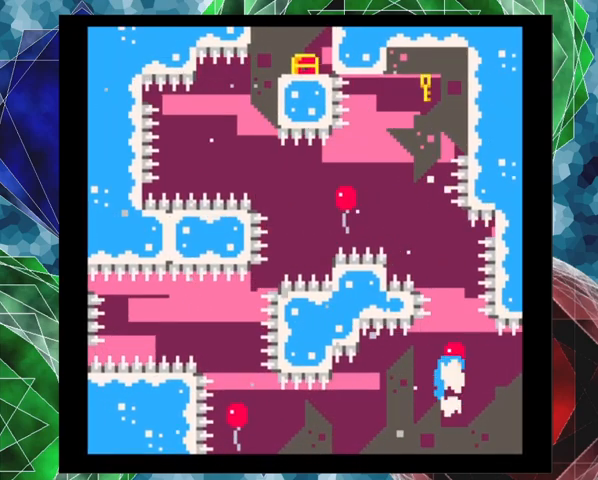
{"buttons": ["Y", "DPAD_UP"], "left_stick": "center", "events": [[233, "left_stick", "center"], [433, "Y", "down"]]}
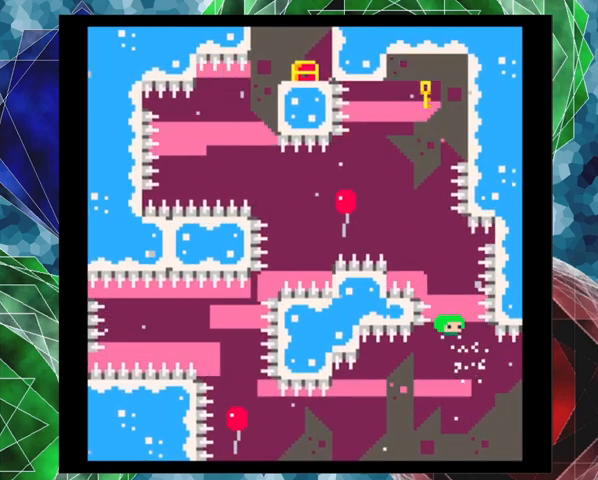
{"buttons": ["Y", "DPAD_UP", "DPAD_LEFT"], "left_stick": "center", "events": [[100, "Y", "up"], [367, "DPAD_LEFT", "down"], [500, "Y", "down"]]}
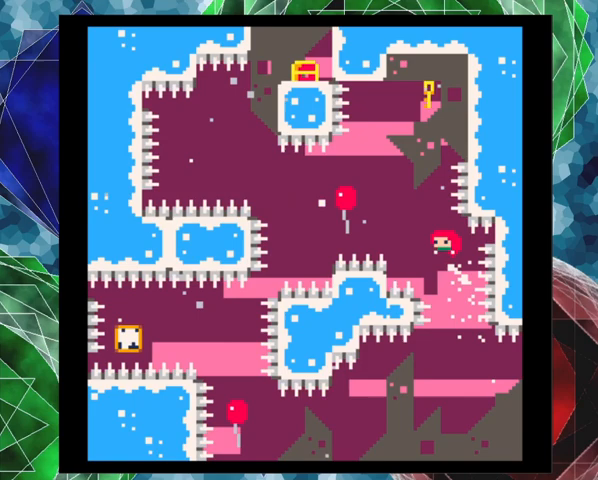
{"buttons": ["DPAD_UP", "DPAD_LEFT"], "left_stick": "center", "events": [[133, "Y", "up"]]}
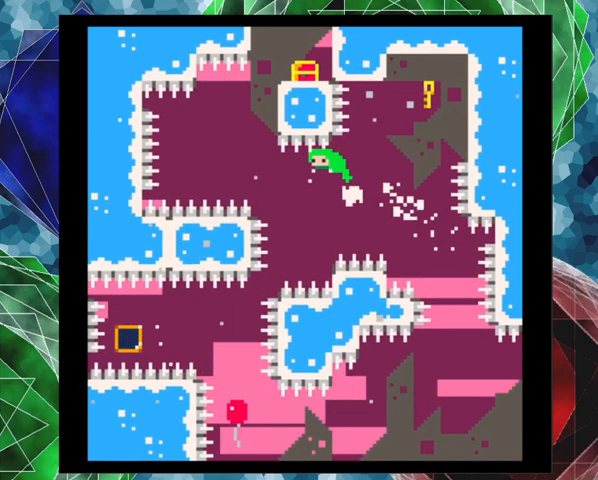
{"buttons": ["DPAD_UP"], "left_stick": "center", "events": [[267, "Y", "down"], [400, "DPAD_LEFT", "up"], [433, "Y", "up"]]}
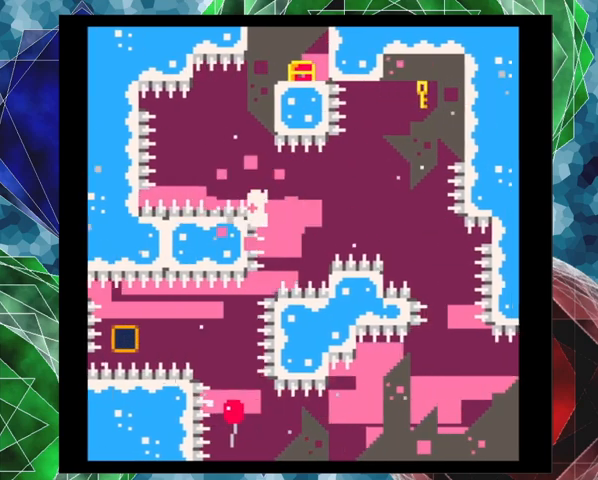
{"buttons": [], "left_stick": "center", "events": [[400, "DPAD_UP", "up"]]}
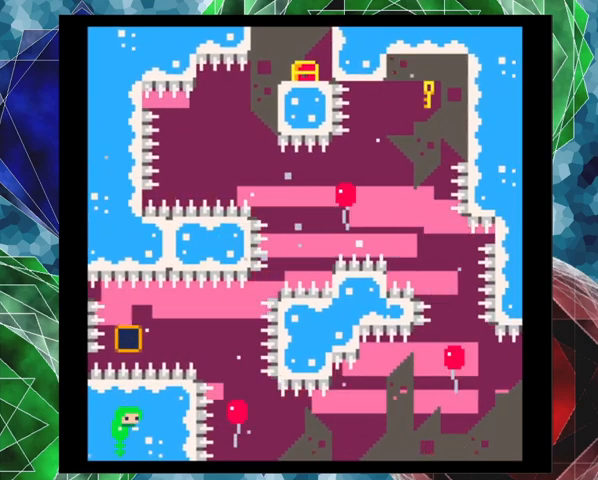
{"buttons": [], "left_stick": "center", "events": []}
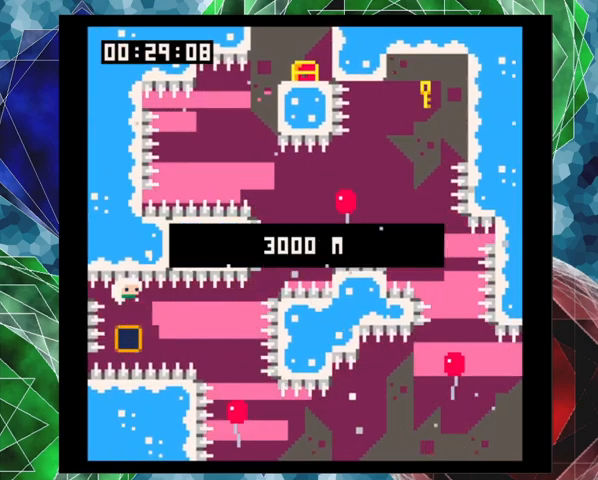
{"buttons": ["DPAD_RIGHT"], "left_stick": "center", "events": [[33, "DPAD_RIGHT", "down"]]}
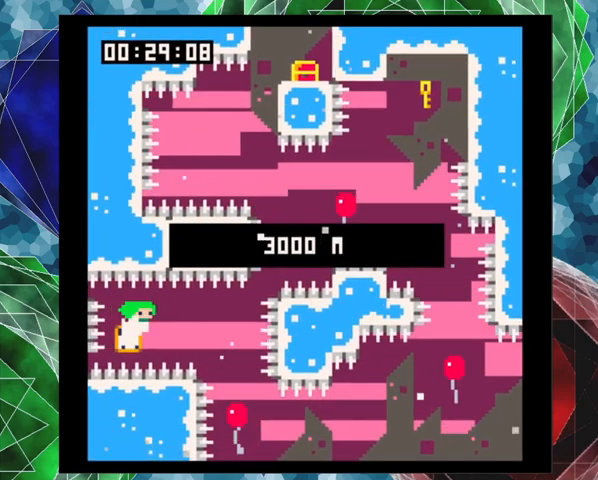
{"buttons": ["DPAD_RIGHT"], "left_stick": "center", "events": []}
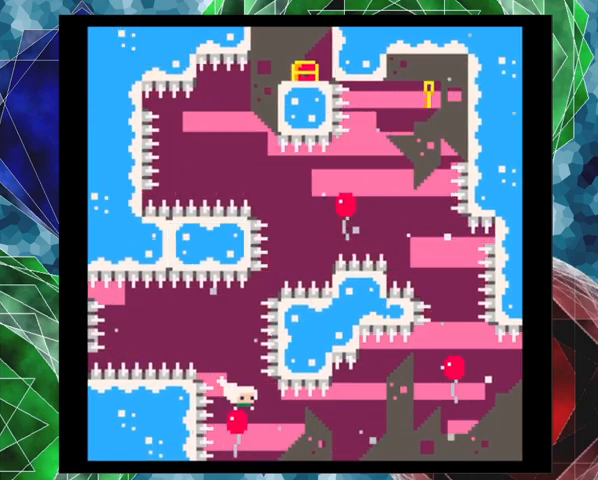
{"buttons": ["DPAD_UP", "DPAD_RIGHT"], "left_stick": "center", "events": [[67, "Y", "down"], [233, "Y", "up"], [400, "DPAD_UP", "down"]]}
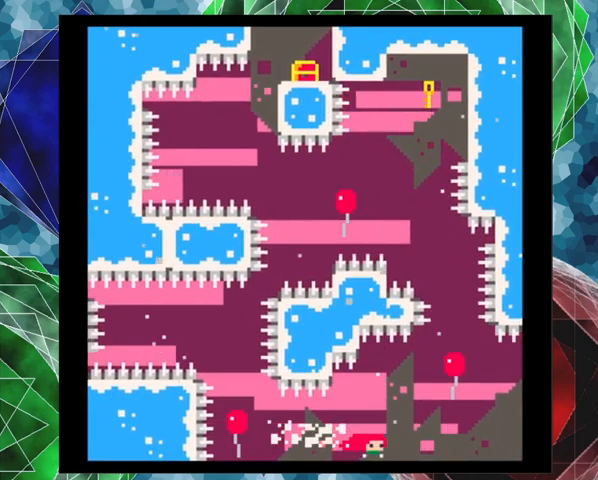
{"buttons": ["DPAD_UP"], "left_stick": "center", "events": [[100, "Y", "down"], [267, "Y", "up"], [400, "DPAD_RIGHT", "up"]]}
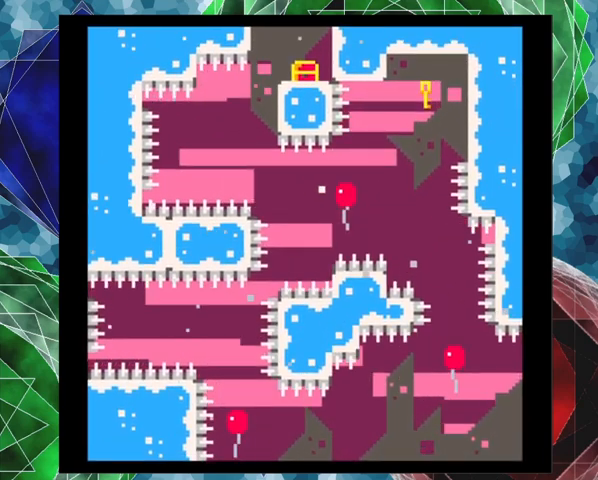
{"buttons": [], "left_stick": "center", "events": [[267, "DPAD_UP", "up"]]}
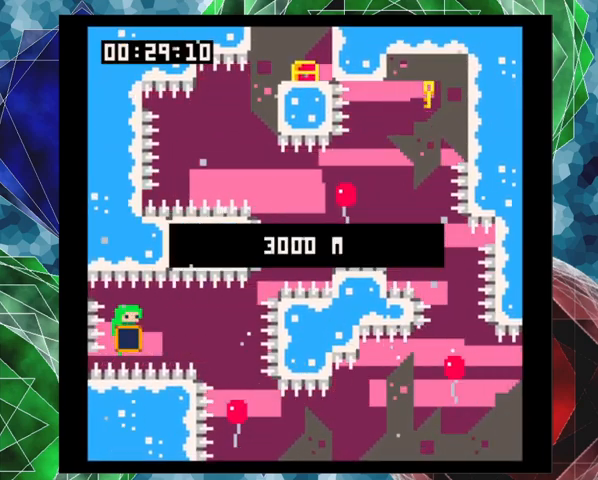
{"buttons": [], "left_stick": "center", "events": []}
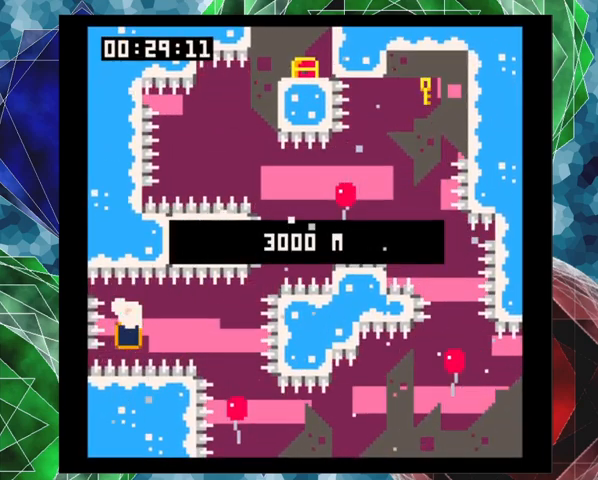
{"buttons": ["DPAD_RIGHT"], "left_stick": "center", "events": [[133, "DPAD_RIGHT", "down"]]}
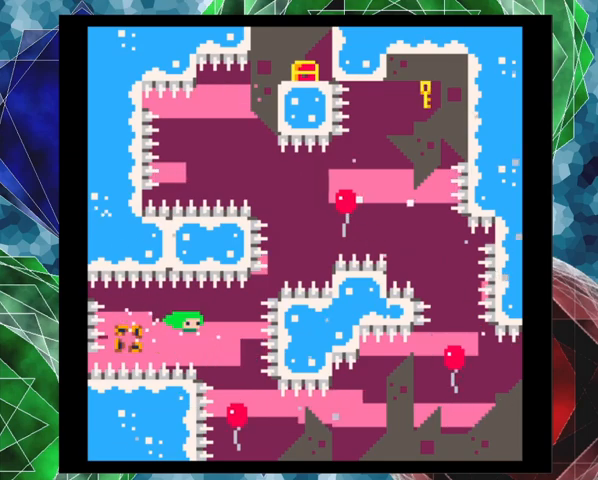
{"buttons": ["Y", "DPAD_UP", "DPAD_RIGHT"], "left_stick": "center", "events": [[333, "DPAD_UP", "down"], [400, "Y", "down"]]}
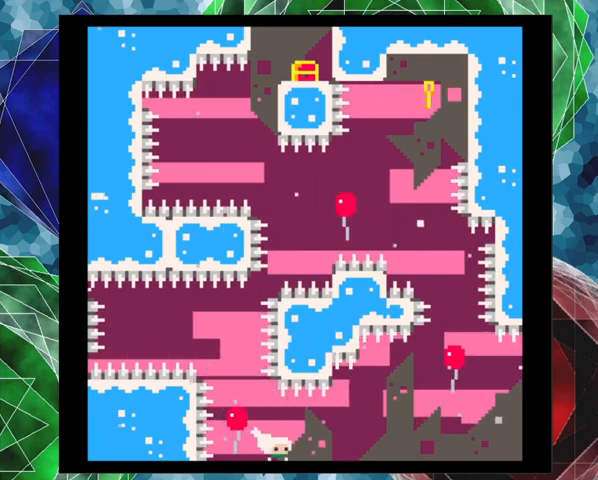
{"buttons": ["Y", "DPAD_UP", "DPAD_RIGHT"], "left_stick": "center", "events": [[133, "Y", "up"], [500, "Y", "down"]]}
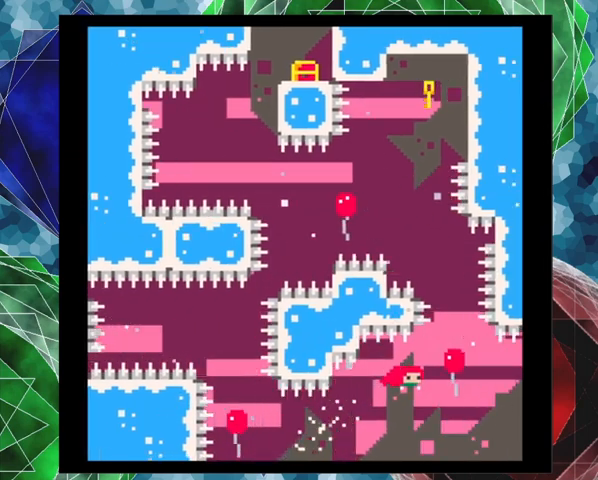
{"buttons": ["DPAD_UP"], "left_stick": "center", "events": [[167, "DPAD_RIGHT", "up"], [167, "Y", "up"]]}
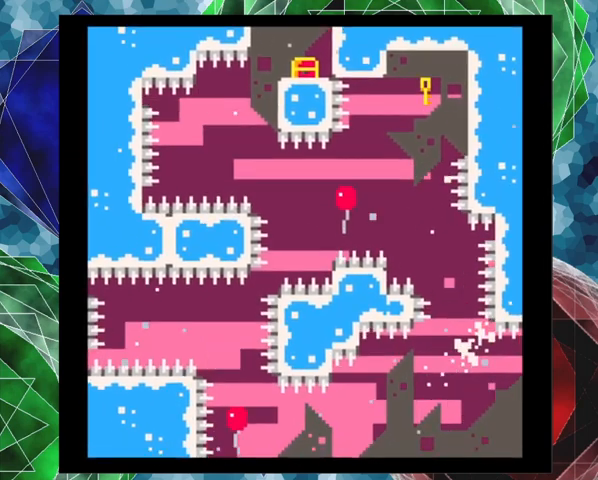
{"buttons": [], "left_stick": "center", "events": [[233, "DPAD_UP", "up"]]}
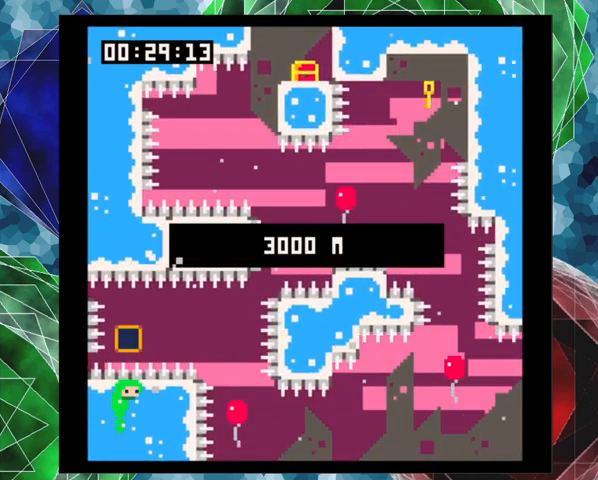
{"buttons": [], "left_stick": "center", "events": []}
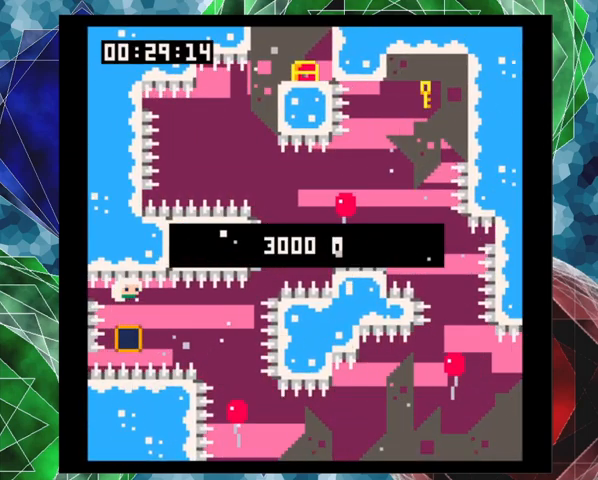
{"buttons": ["DPAD_RIGHT"], "left_stick": "center", "events": [[267, "DPAD_RIGHT", "down"]]}
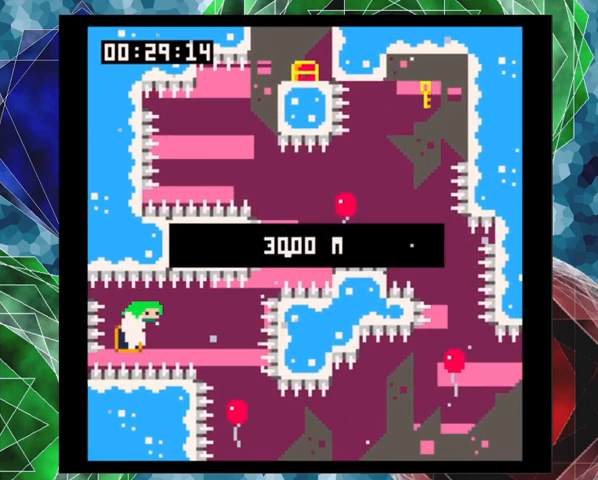
{"buttons": ["DPAD_RIGHT"], "left_stick": "center", "events": []}
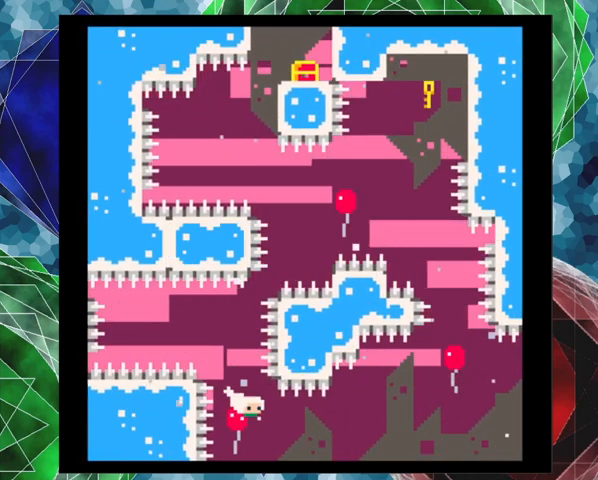
{"buttons": ["DPAD_UP", "DPAD_RIGHT"], "left_stick": "center", "events": [[33, "DPAD_UP", "down"], [133, "Y", "down"], [333, "Y", "up"]]}
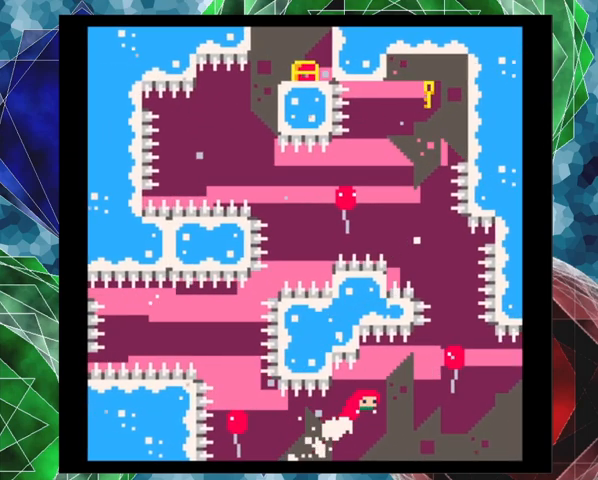
{"buttons": ["DPAD_UP"], "left_stick": "up", "events": [[200, "DPAD_RIGHT", "up"], [300, "Y", "down"], [433, "left_stick", "up"], [467, "Y", "up"]]}